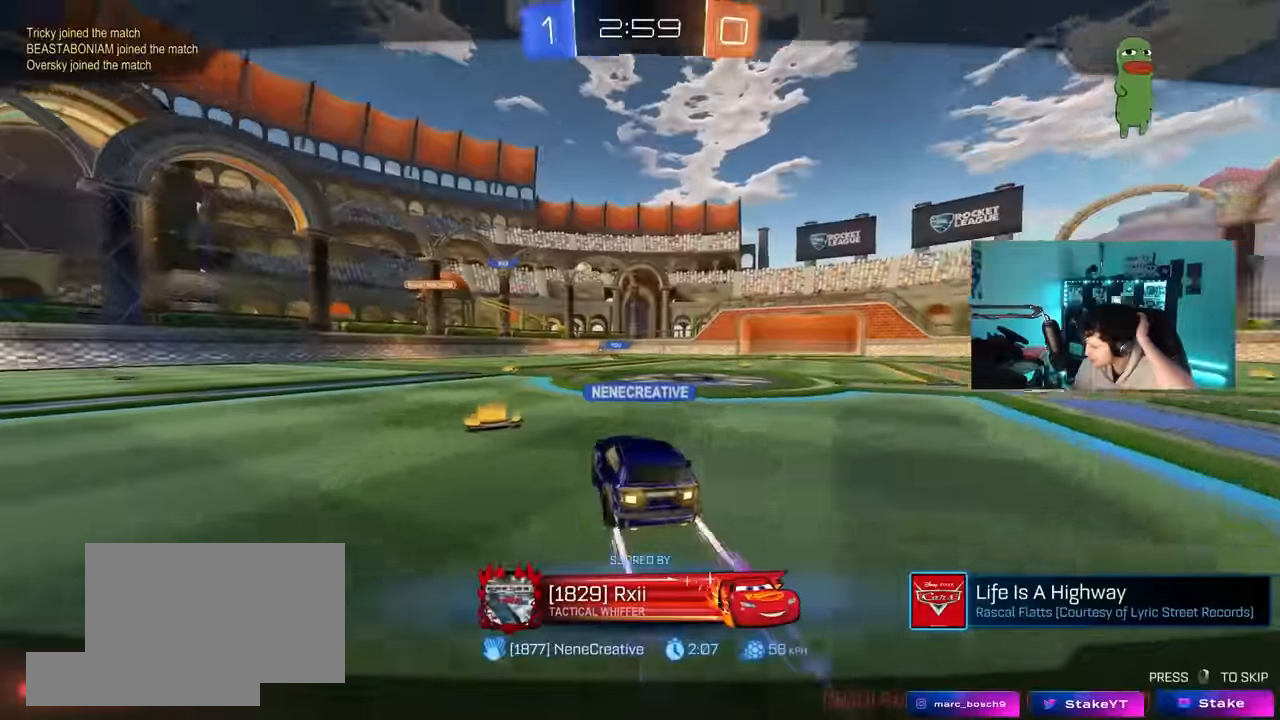
Gameplay with keyboard and mouse; each line is a JSON object with the keys and mouse buttons held at the frame after it. "events" lists presses ("down") and releases ("up") of "1", "2", "3", "4", "5", "a", "alt", "c", "caps_lock", "ctrl", "d", "e", "f", "g", "q", "r", "s", "shift", "space", "t", "tab", "v", "w", "x", "z", "mouse_left", "mouse_wheel" and "mouse_right" between this image and that frame as [ms after this image, input, new state], when the widget could be followed in between. "mouse_left", "mouse_wheel", "mouse_right" = the "left", "wheel", "right" buttons of the "mouse" list. No other keys are recorded. "wheel" means that the mouse wheel is clicked or scrolled. "mouse_move" is the direction in which the mouse moves at that frame (one of eight, or "still"), when it could be read.
{"keys": [], "mouse": [], "mouse_move": "still", "events": []}
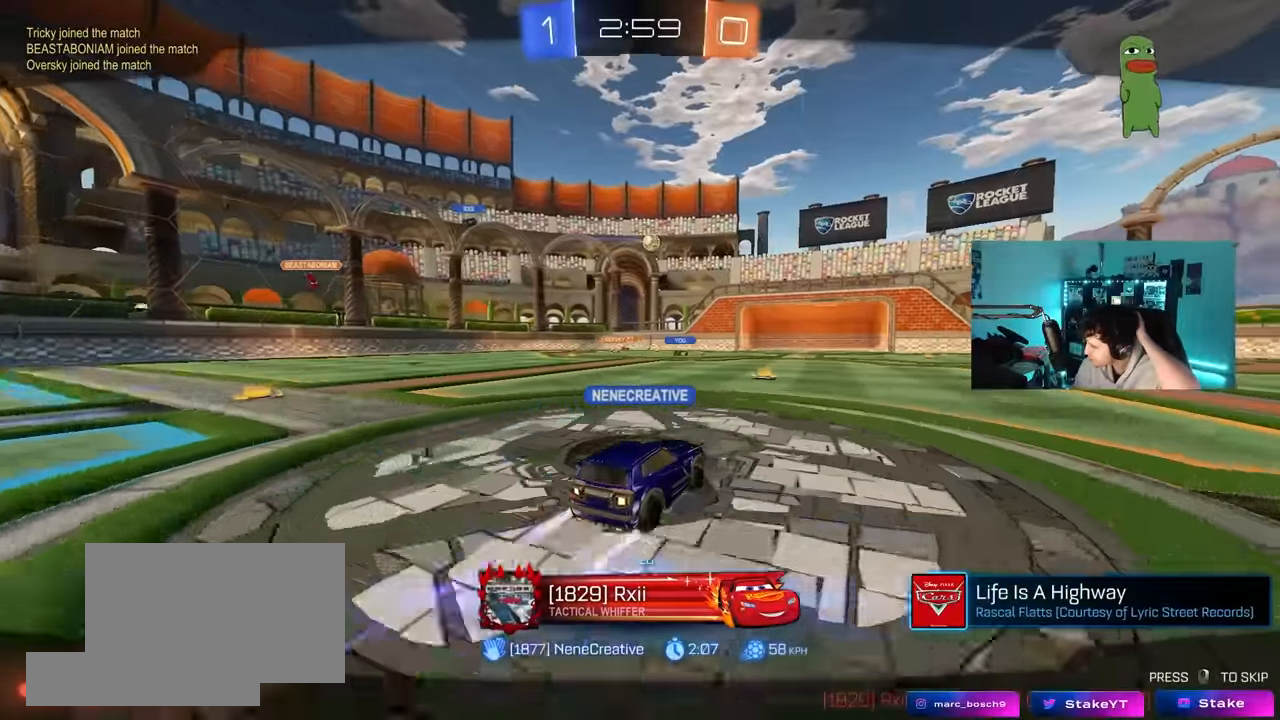
{"keys": [], "mouse": [], "mouse_move": "still", "events": []}
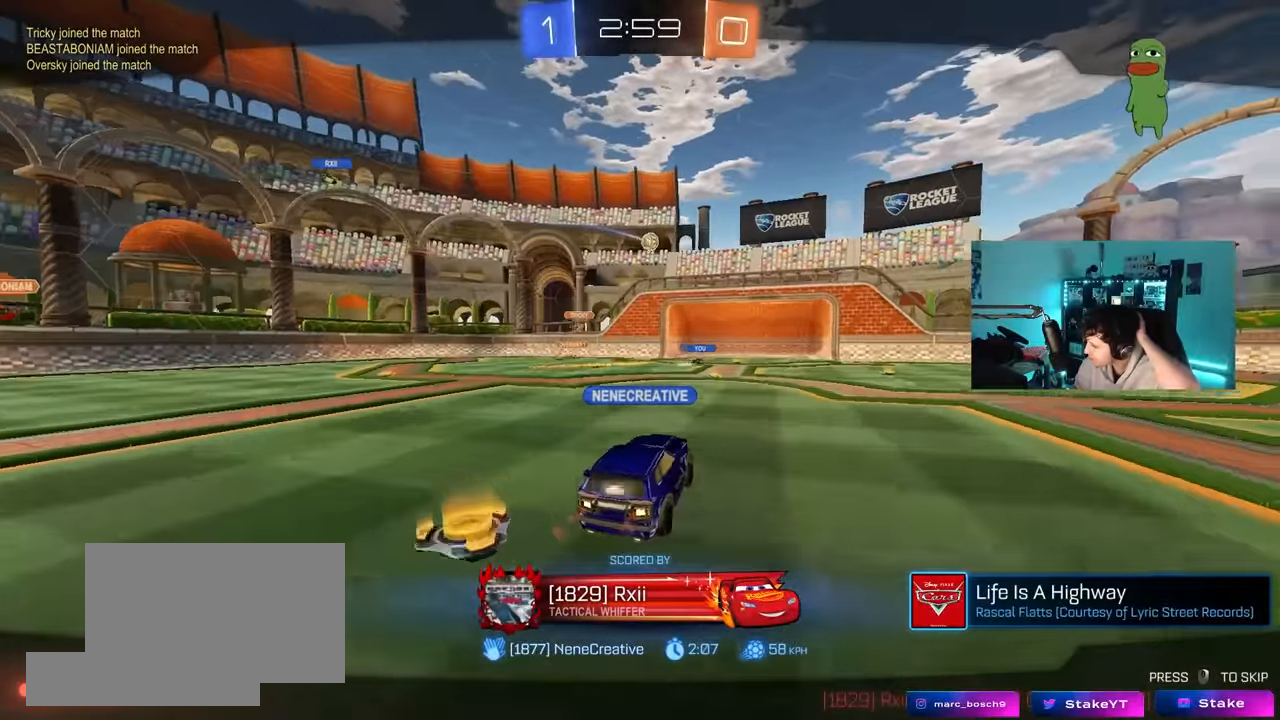
{"keys": [], "mouse": [], "mouse_move": "still", "events": []}
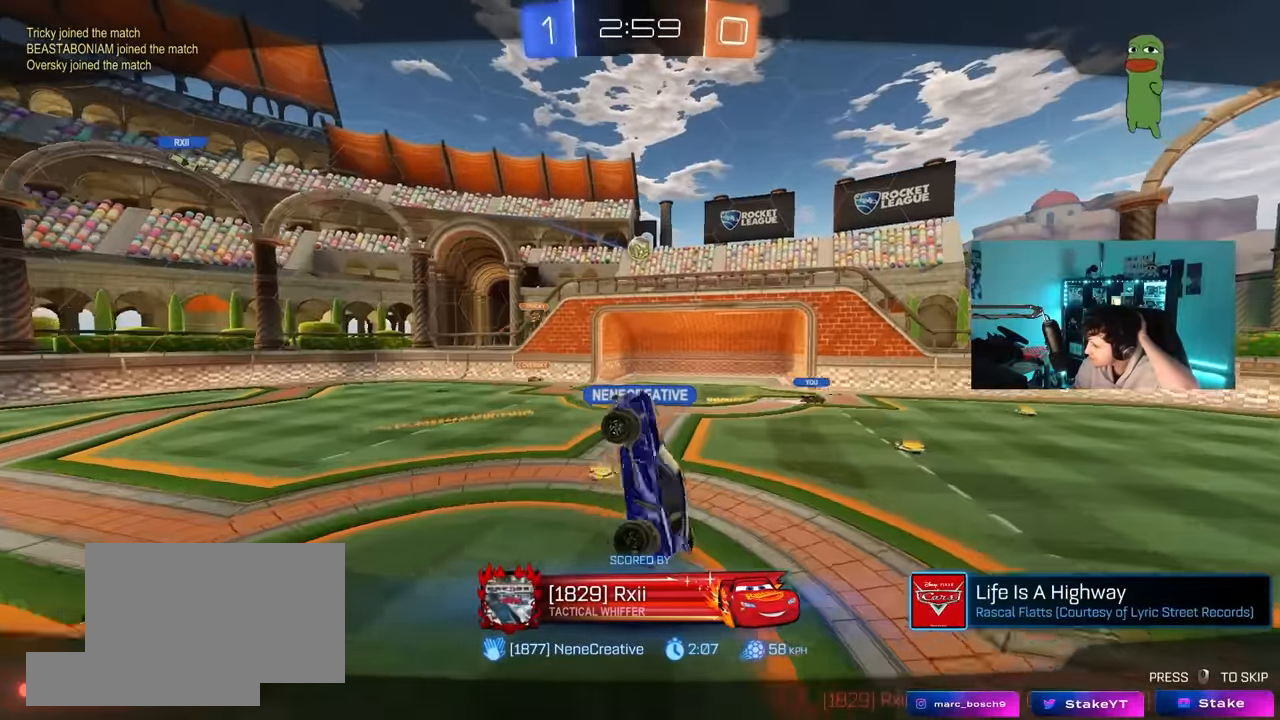
{"keys": [], "mouse": [], "mouse_move": "still", "events": []}
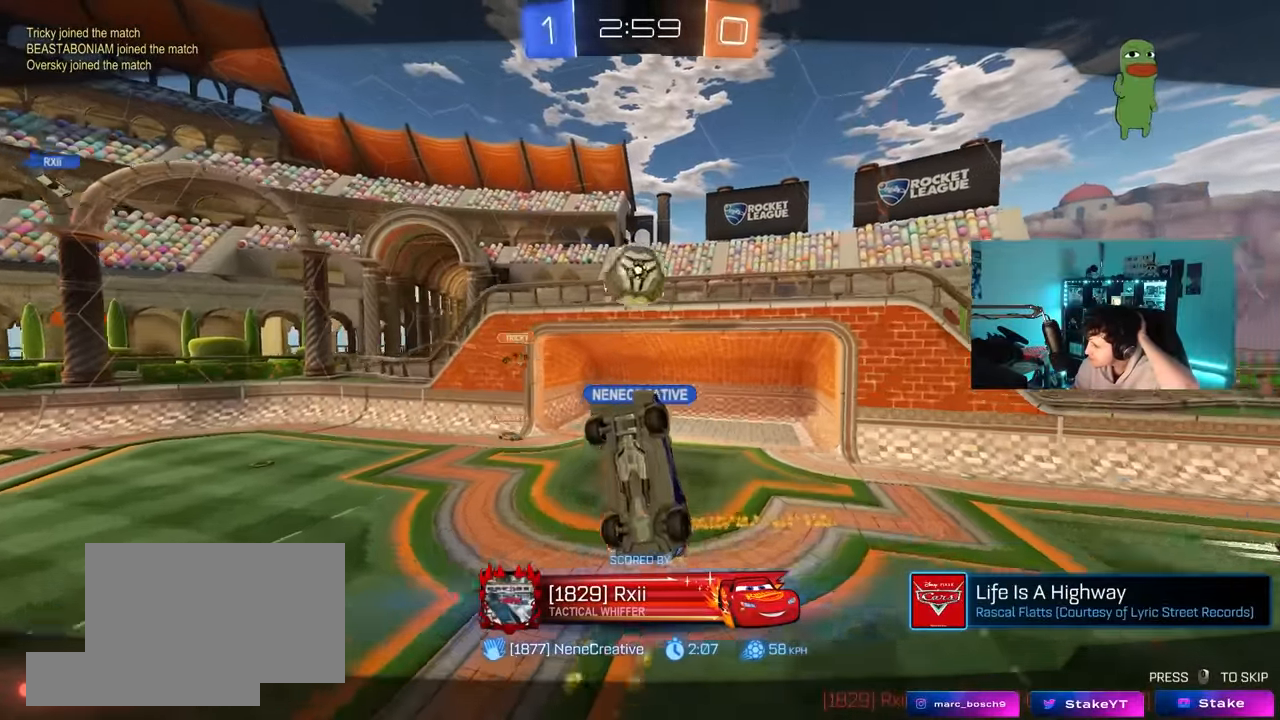
{"keys": [], "mouse": [], "mouse_move": "still", "events": []}
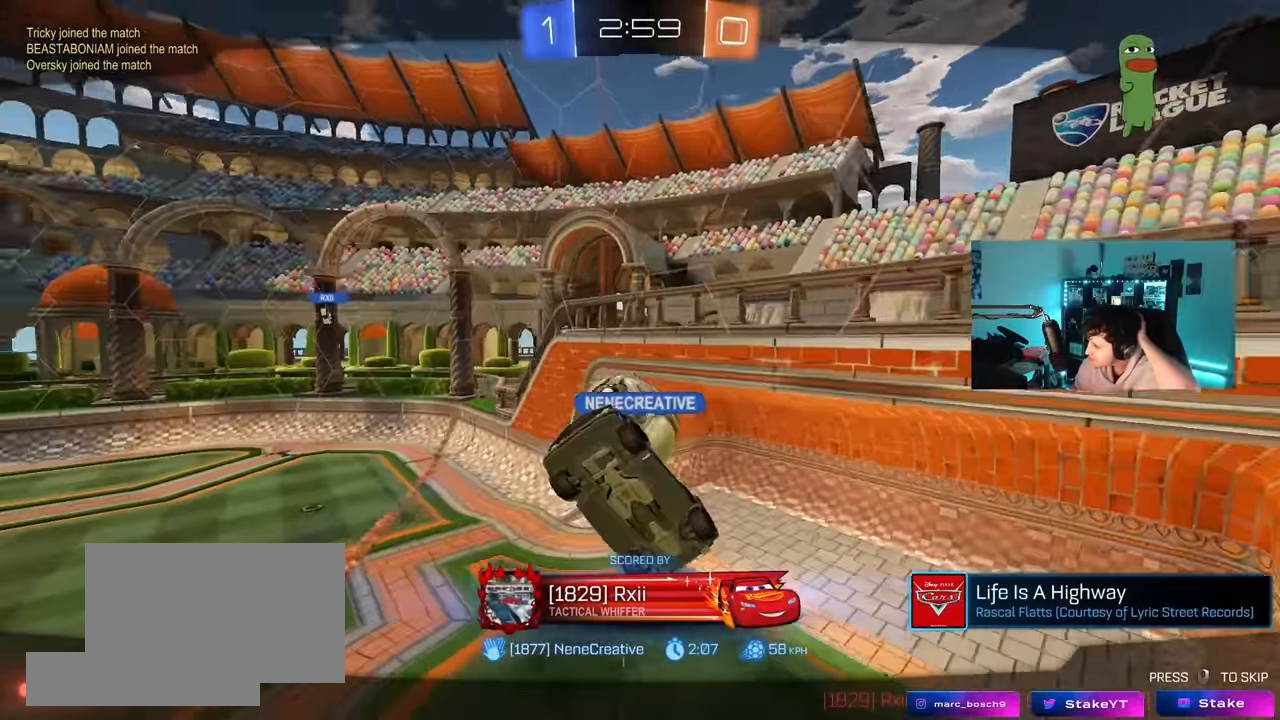
{"keys": [], "mouse": [], "mouse_move": "still", "events": []}
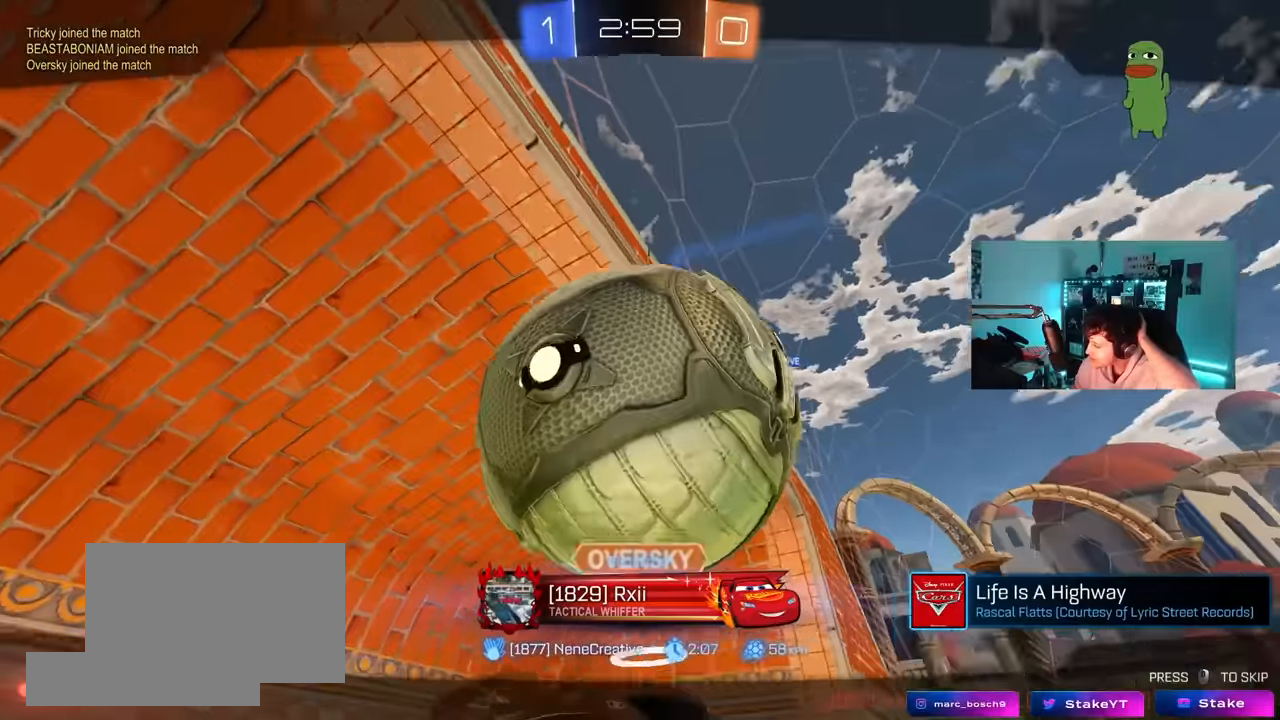
{"keys": [], "mouse": [], "mouse_move": "still", "events": []}
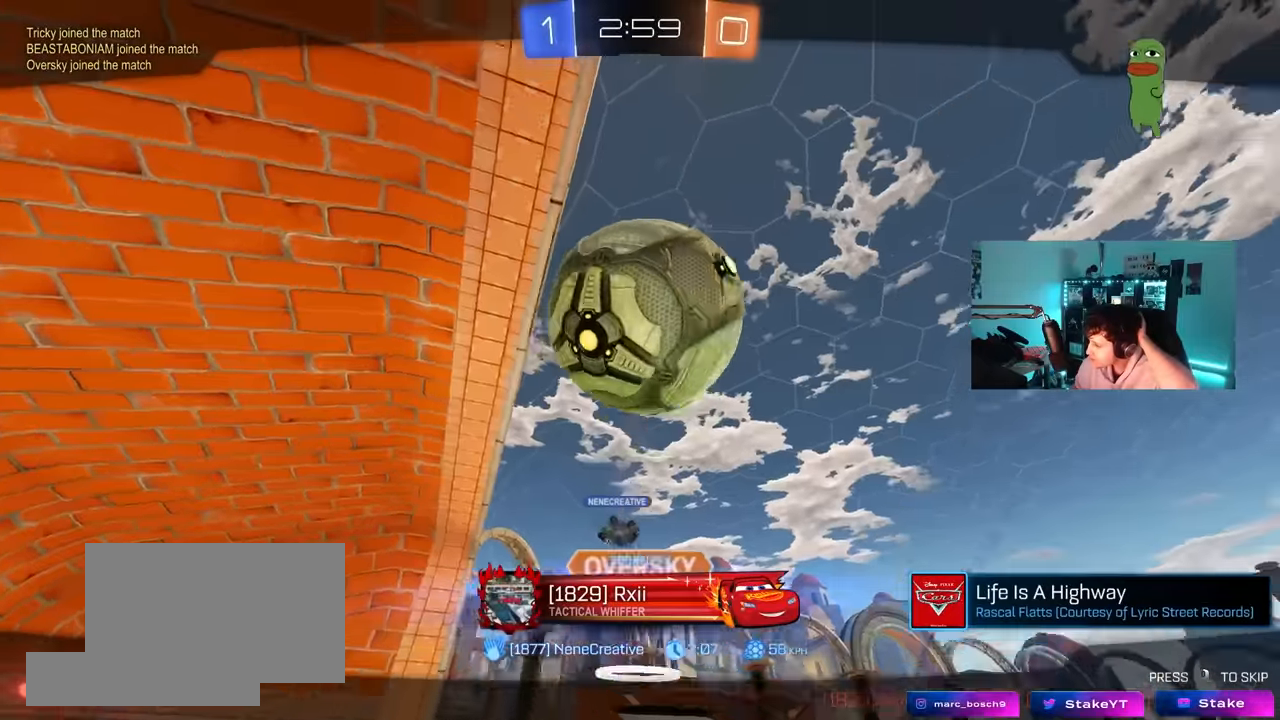
{"keys": [], "mouse": ["right"], "mouse_move": "still", "events": [[317, "mouse_right", "down"]]}
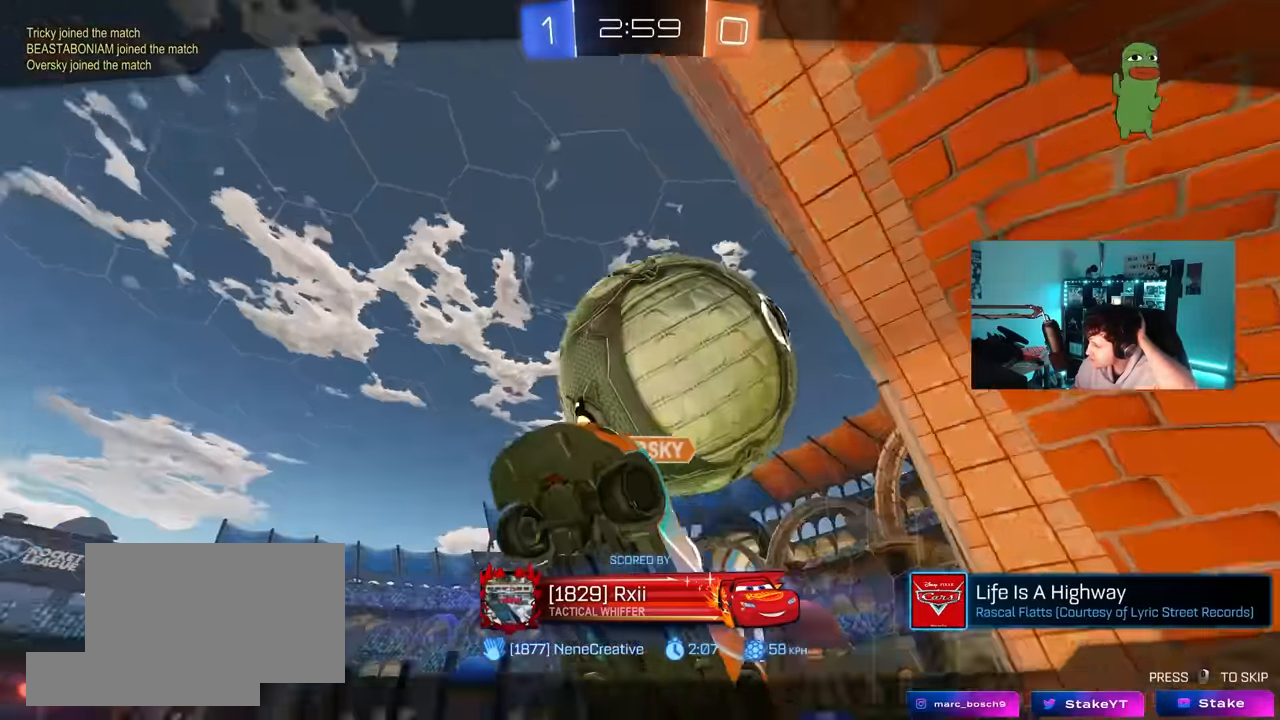
{"keys": [], "mouse": [], "mouse_move": "still", "events": [[50, "mouse_right", "up"]]}
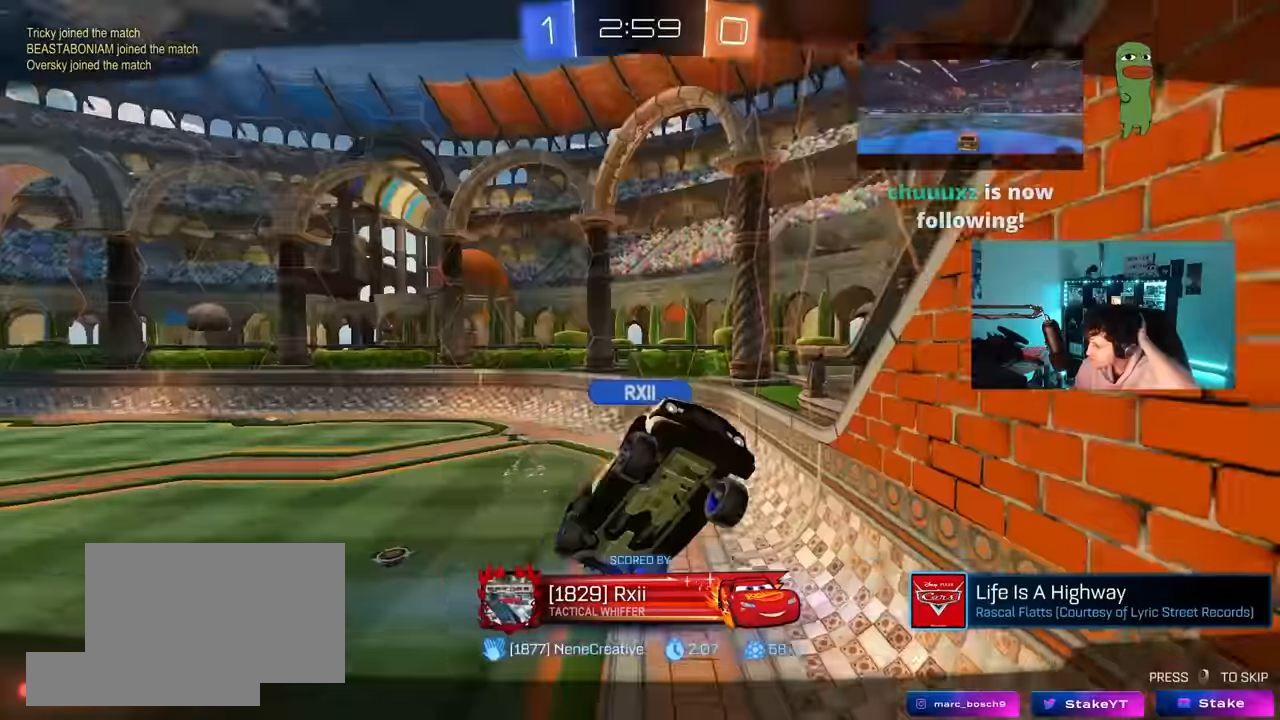
{"keys": [], "mouse": ["right"], "mouse_move": "still", "events": [[317, "mouse_right", "down"]]}
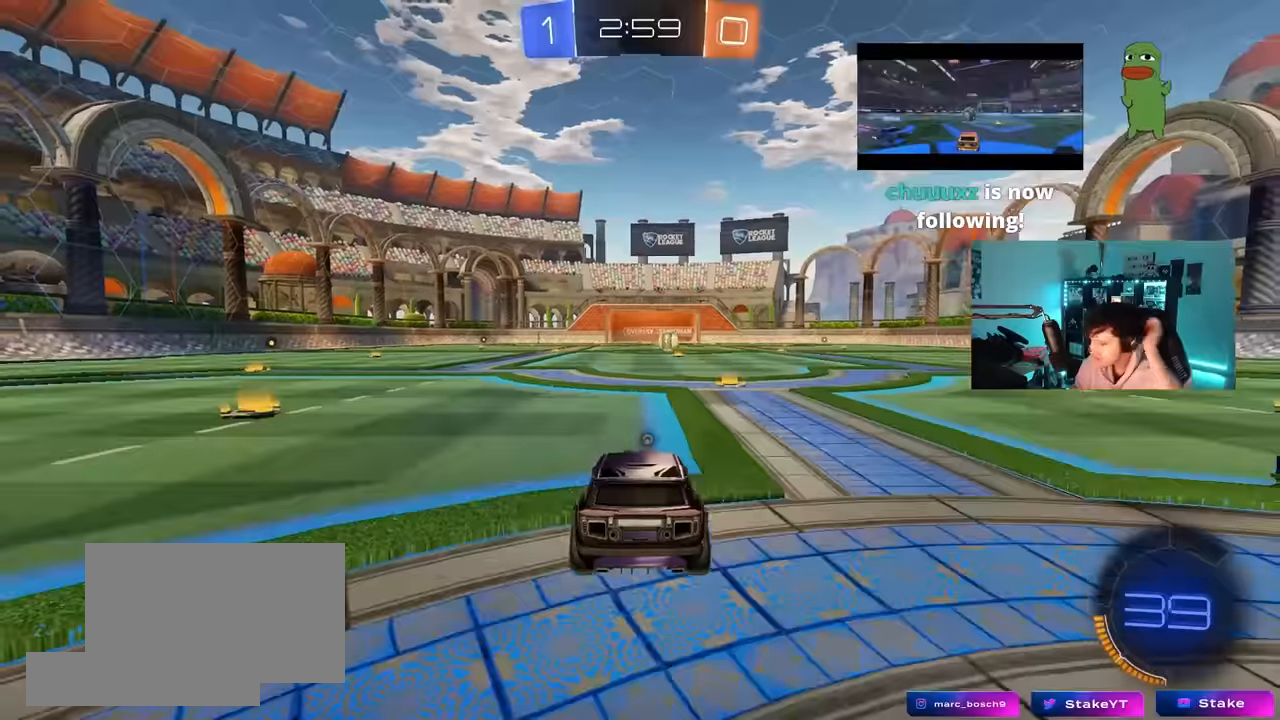
{"keys": [], "mouse": [], "mouse_move": "right", "events": [[50, "mouse_right", "up"]]}
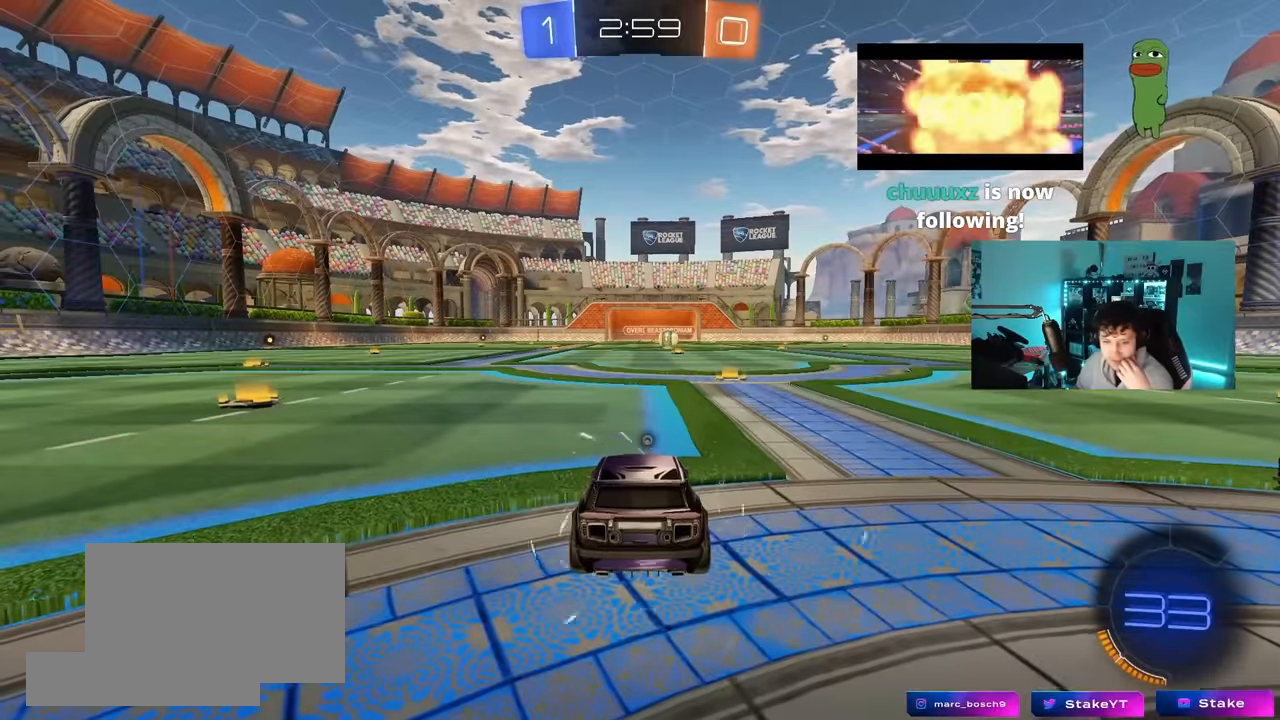
{"keys": [], "mouse": [], "mouse_move": "still", "events": []}
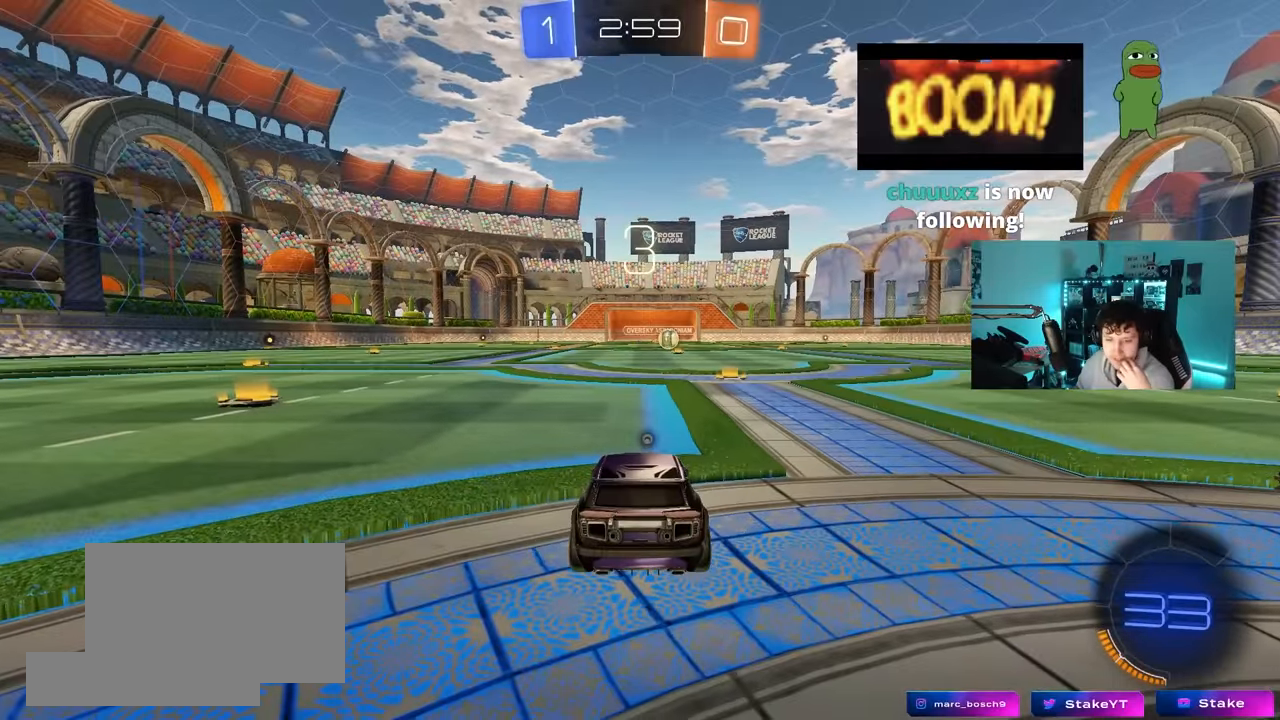
{"keys": [], "mouse": [], "mouse_move": "still", "events": []}
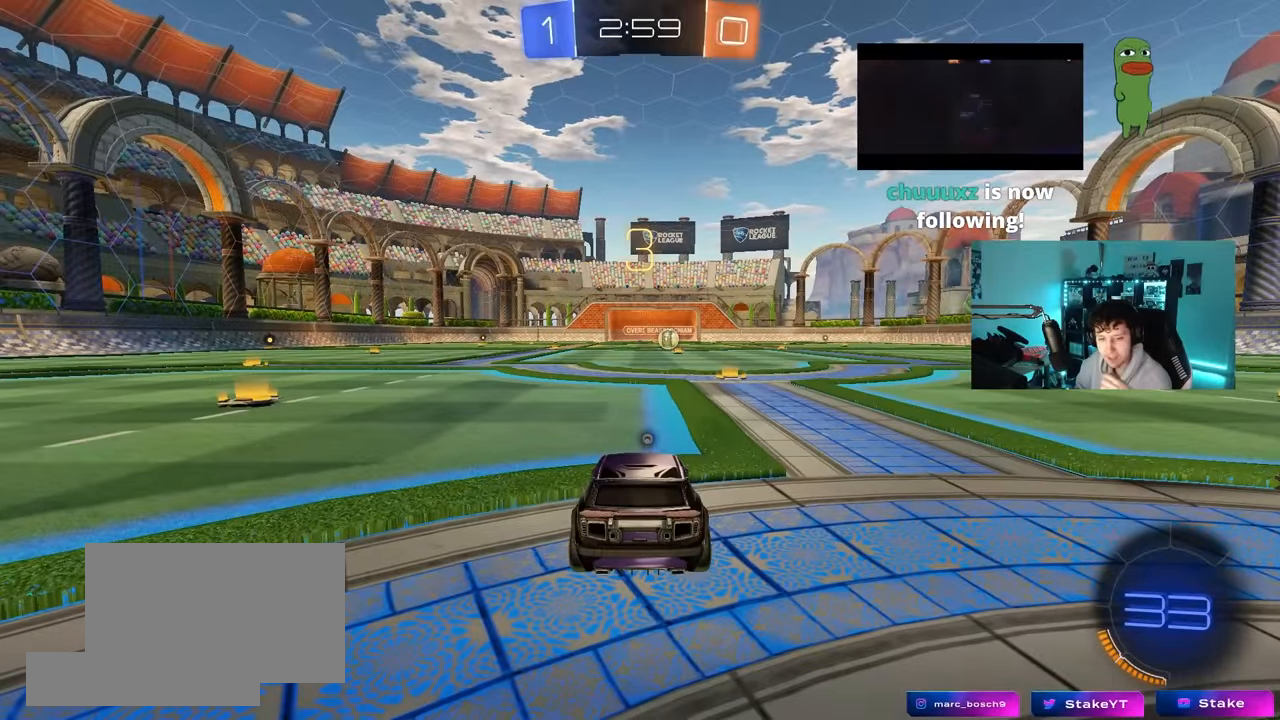
{"keys": [], "mouse": [], "mouse_move": "still", "events": []}
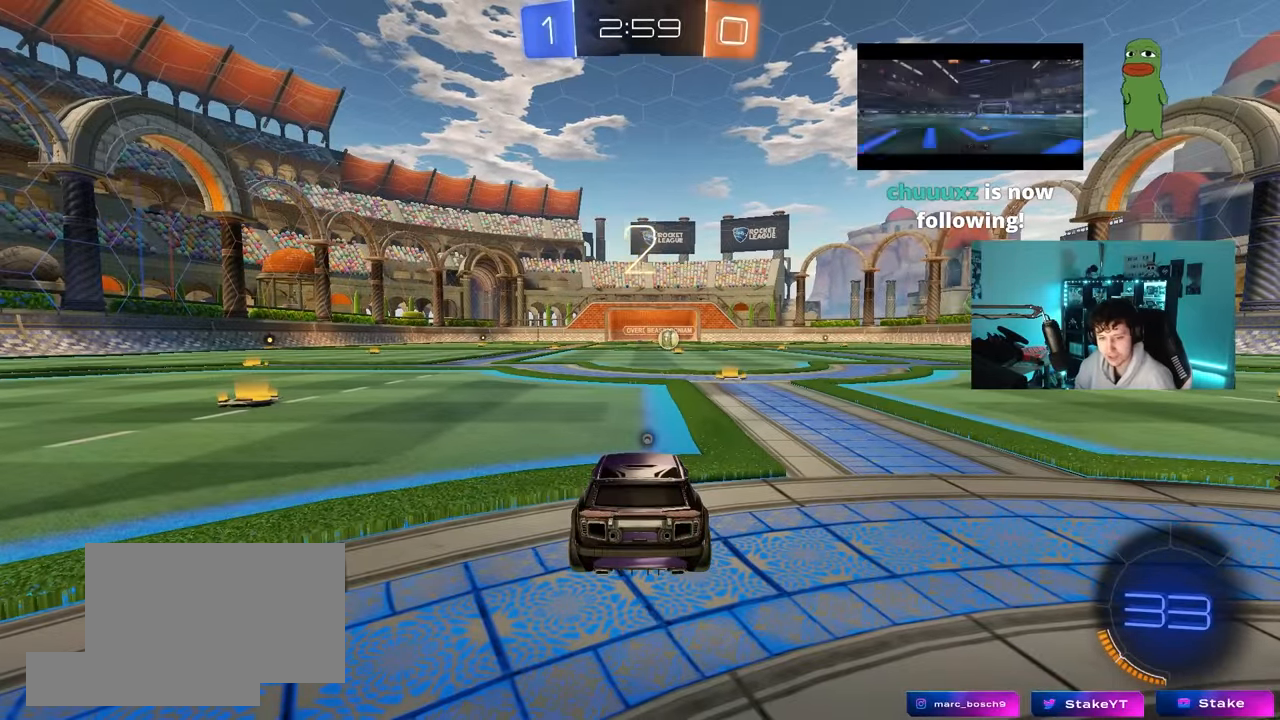
{"keys": [], "mouse": [], "mouse_move": "right", "events": []}
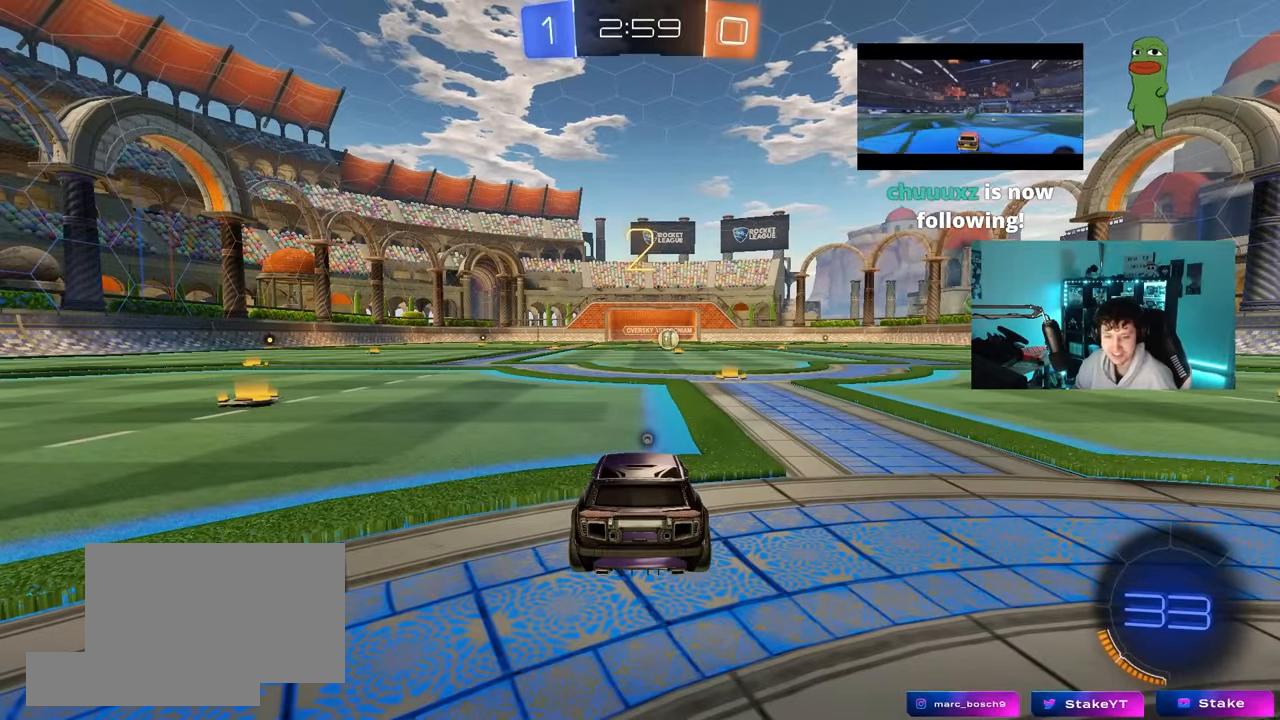
{"keys": ["w"], "mouse": [], "mouse_move": "down-left", "events": [[83, "mouse_left", "down"], [133, "mouse_left", "up"], [133, "w", "down"]]}
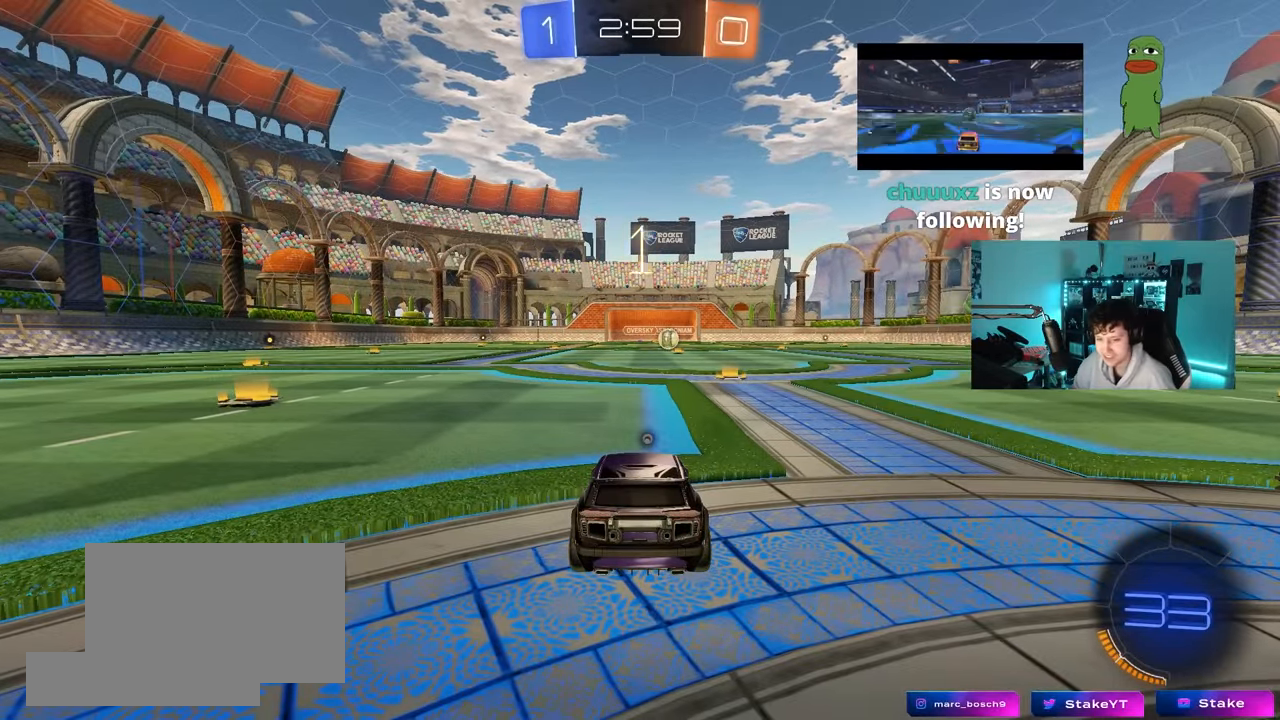
{"keys": ["w"], "mouse": [], "mouse_move": "right", "events": []}
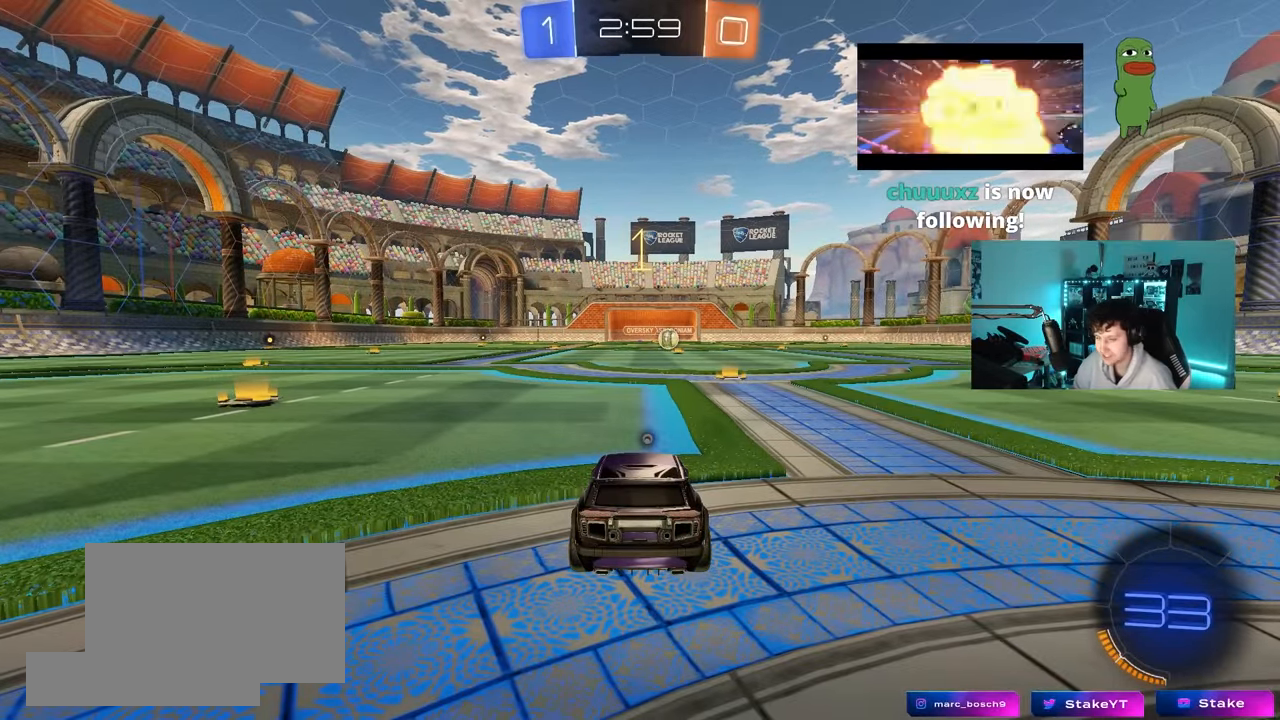
{"keys": ["w"], "mouse": ["left"], "mouse_move": "left", "events": [[217, "mouse_left", "down"], [350, "d", "down"], [483, "d", "up"]]}
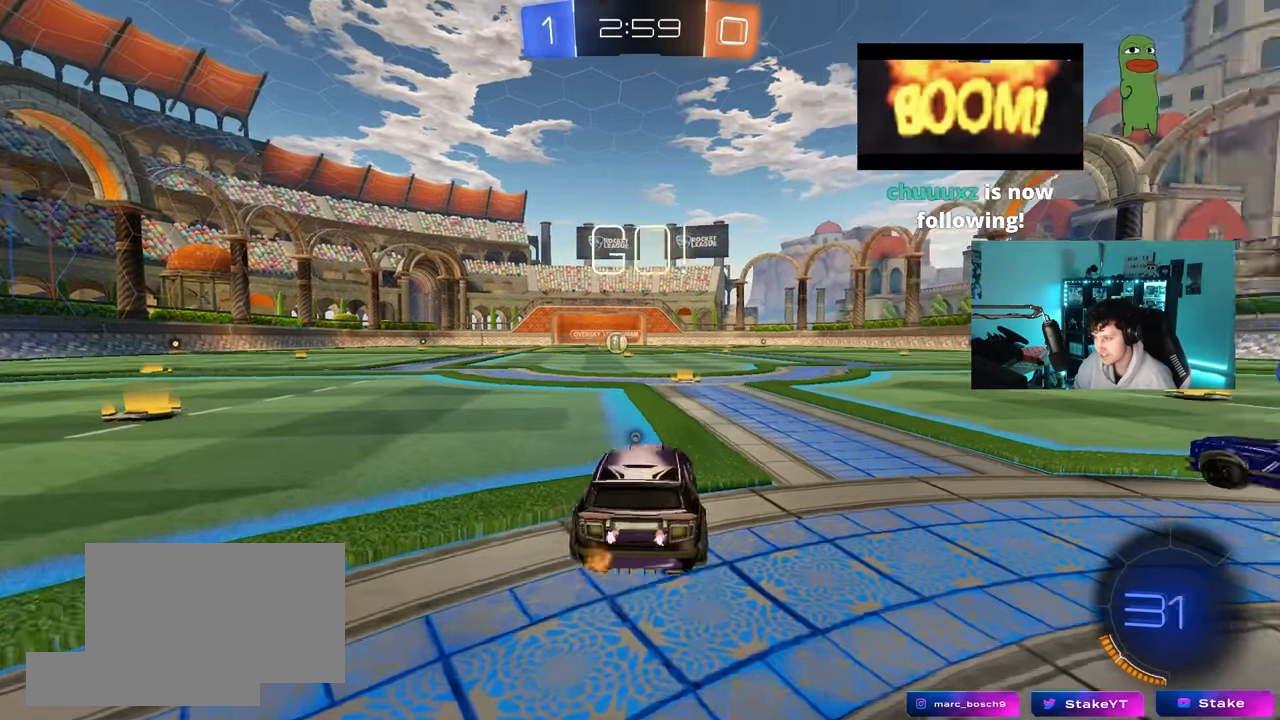
{"keys": ["a", "s", "shift"], "mouse": ["left", "right"], "mouse_move": "still", "events": [[317, "mouse_right", "down"], [317, "space", "down"], [367, "a", "down"], [417, "shift", "down"], [417, "space", "up"], [500, "s", "down"], [500, "w", "up"]]}
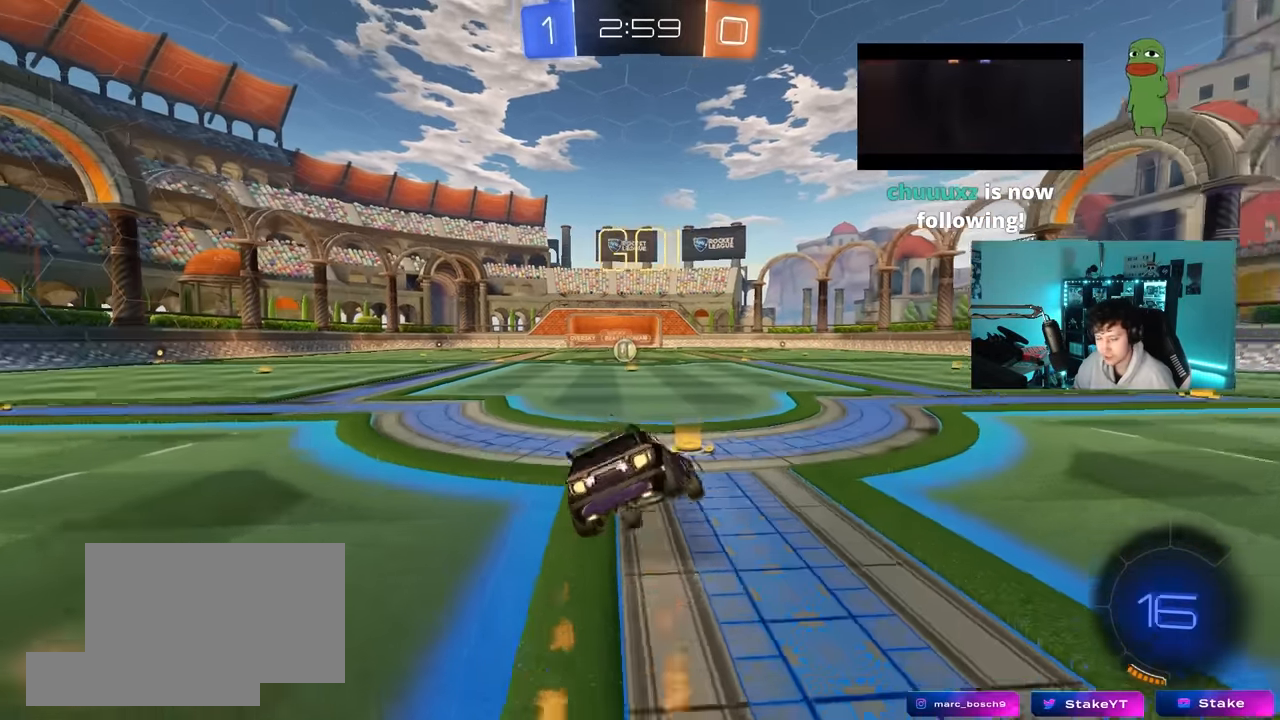
{"keys": ["a", "shift"], "mouse": ["left"], "mouse_move": "still", "events": [[50, "mouse_right", "up"], [417, "s", "up"]]}
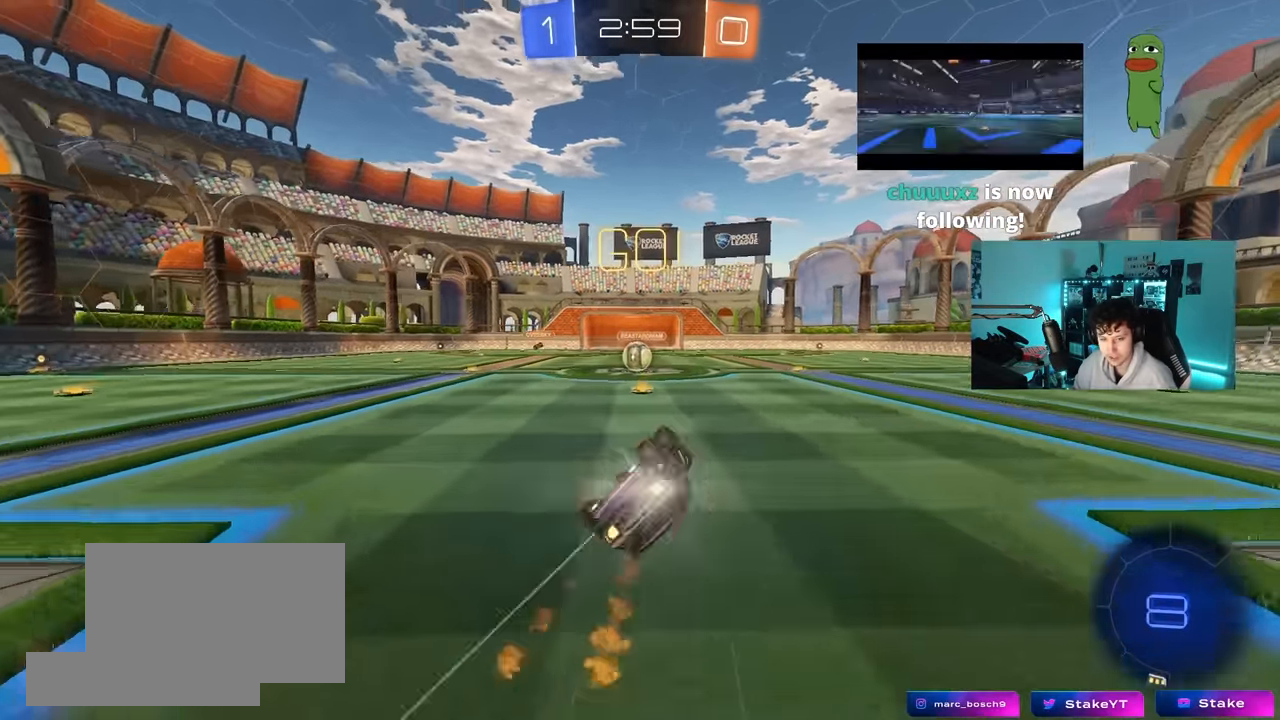
{"keys": ["a", "w"], "mouse": [], "mouse_move": "still", "events": [[17, "s", "down"], [200, "s", "up"], [250, "a", "up"], [250, "mouse_left", "up"], [250, "shift", "up"], [483, "a", "down"], [483, "w", "down"]]}
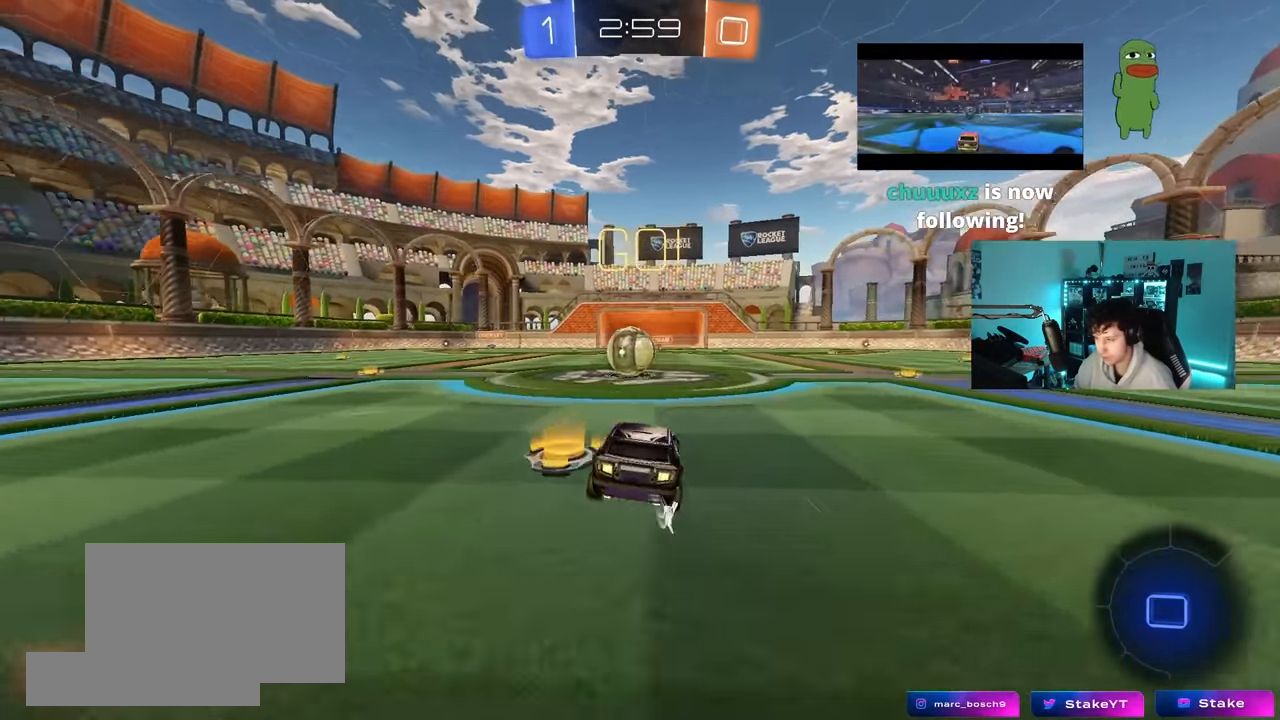
{"keys": ["d", "shift"], "mouse": ["right"], "mouse_move": "down-left", "events": [[133, "mouse_right", "down"], [183, "w", "up"], [217, "mouse_right", "up"], [267, "a", "up"], [317, "d", "down"], [367, "shift", "down"], [417, "mouse_right", "down"]]}
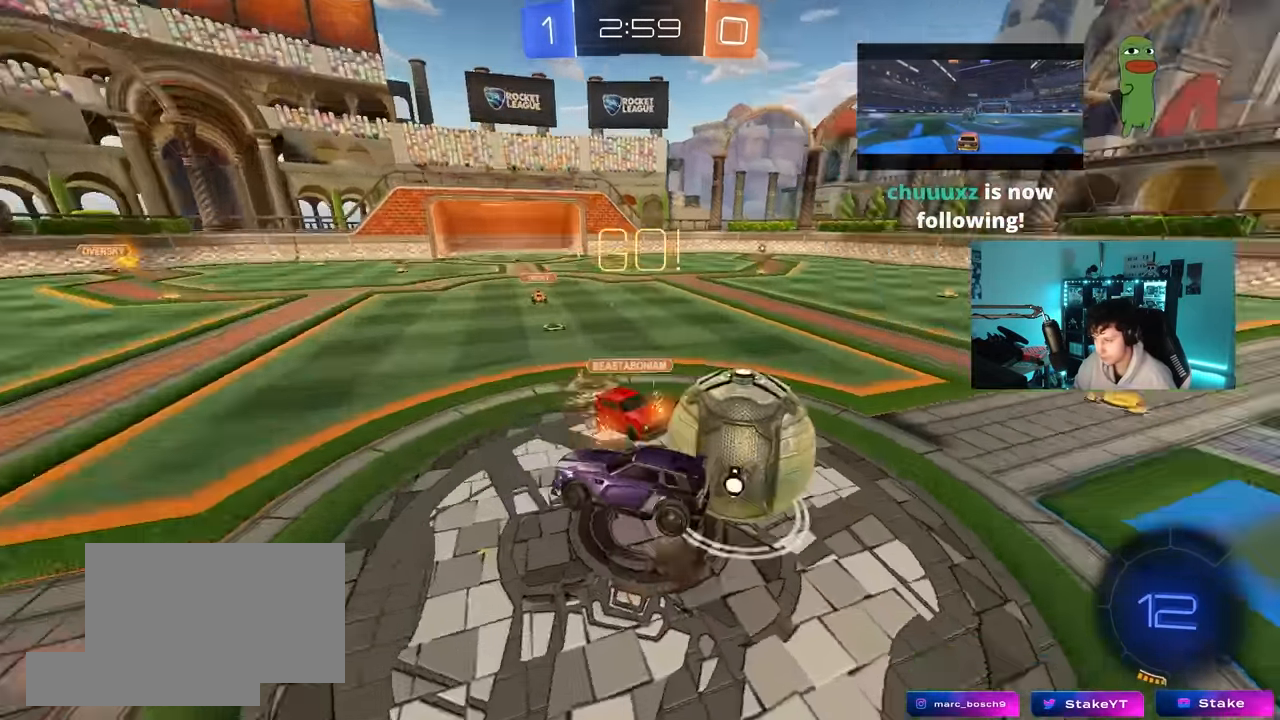
{"keys": ["d", "shift"], "mouse": [], "mouse_move": "still", "events": [[150, "mouse_right", "up"]]}
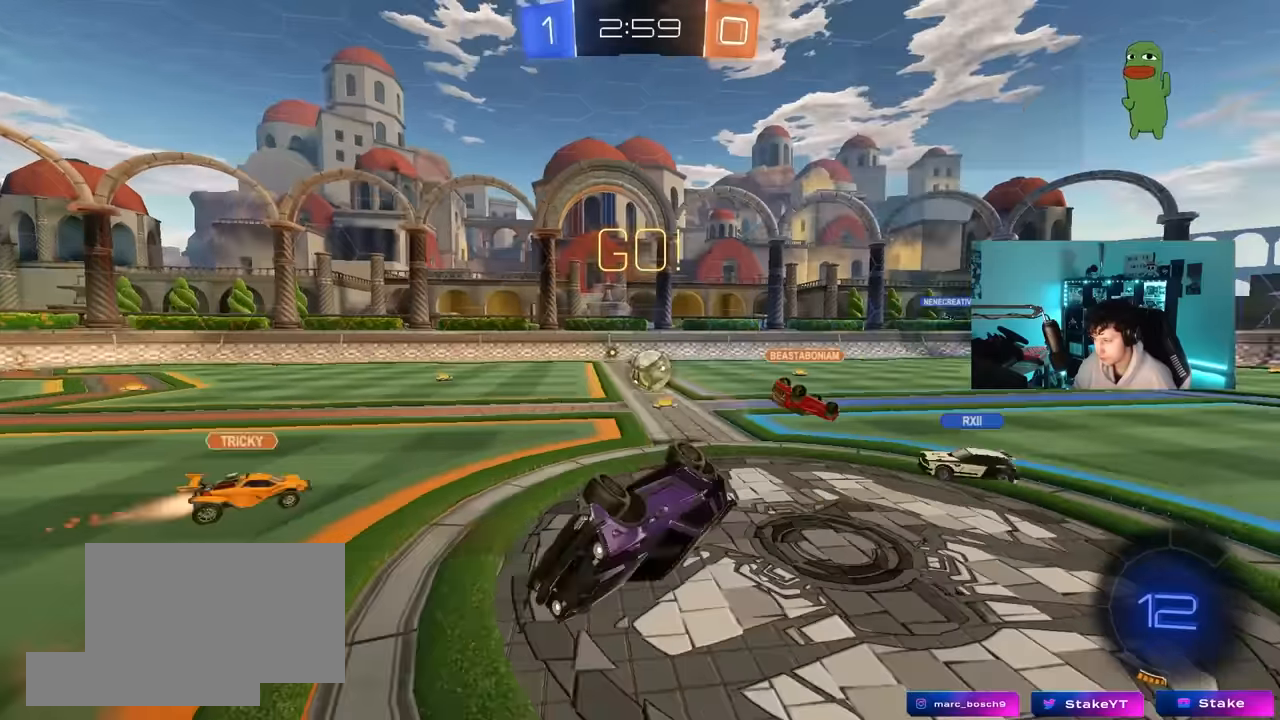
{"keys": [], "mouse": [], "mouse_move": "still", "events": [[167, "shift", "up"], [200, "d", "up"], [350, "a", "down"], [483, "a", "up"]]}
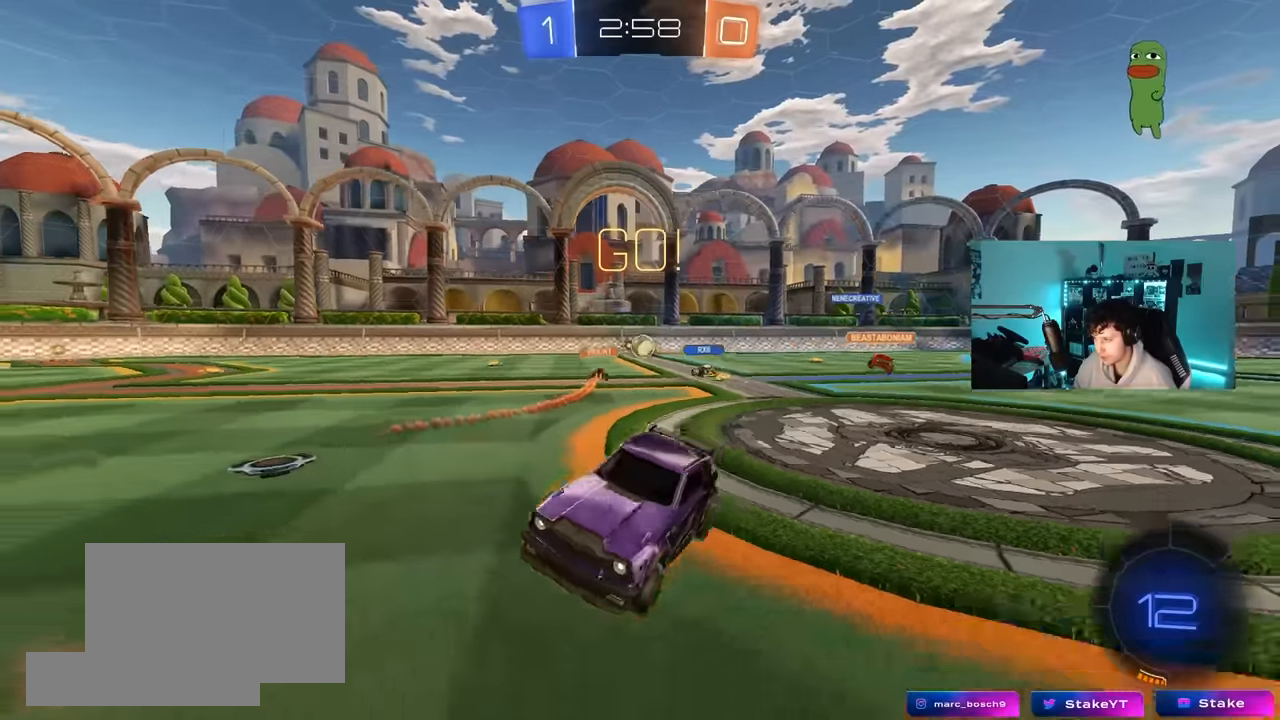
{"keys": ["w"], "mouse": ["left"], "mouse_move": "still", "events": [[83, "a", "down"], [83, "w", "down"], [183, "mouse_left", "down"], [450, "a", "up"]]}
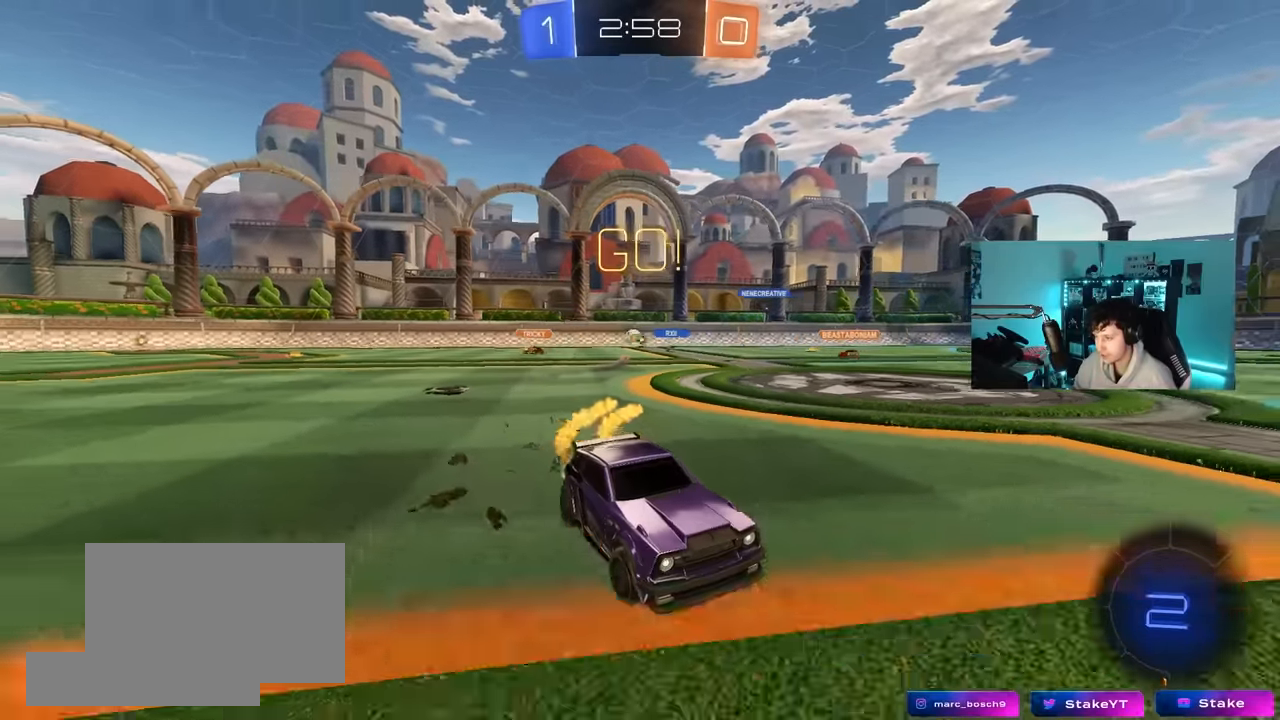
{"keys": ["w"], "mouse": [], "mouse_move": "still", "events": [[100, "mouse_right", "down"], [200, "mouse_right", "up"], [233, "mouse_right", "down"], [383, "mouse_left", "up"], [467, "mouse_right", "up"]]}
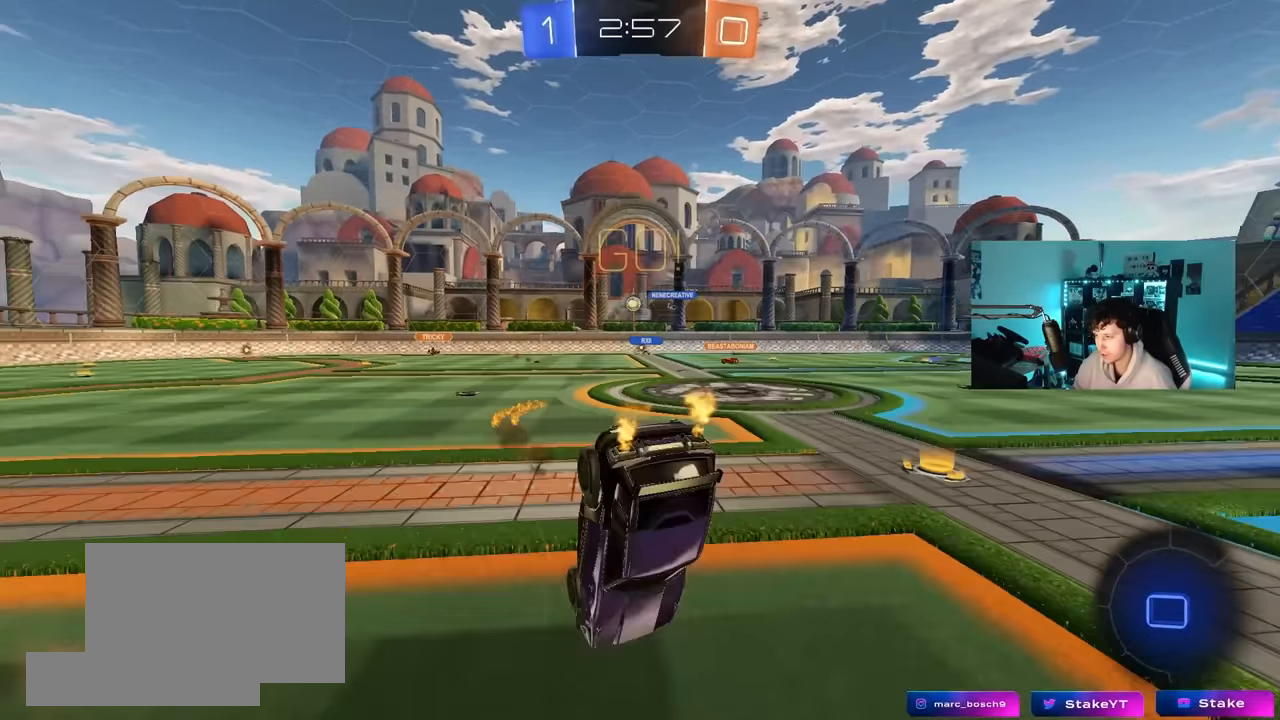
{"keys": [], "mouse": [], "mouse_move": "still", "events": [[167, "w", "up"], [200, "space", "down"], [400, "space", "up"]]}
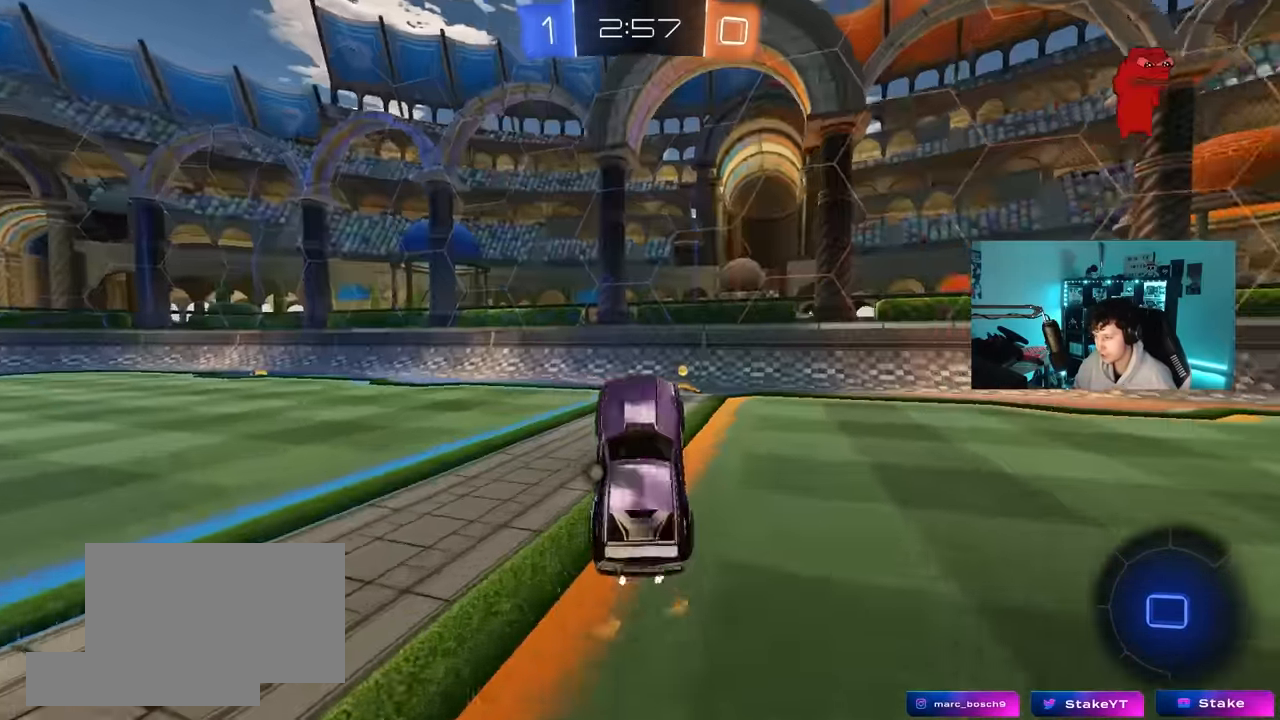
{"keys": ["d", "shift", "w"], "mouse": [], "mouse_move": "still", "events": [[133, "a", "down"], [133, "space", "down"], [167, "a", "up"], [317, "space", "up"], [317, "w", "down"], [367, "d", "down"], [450, "shift", "down"]]}
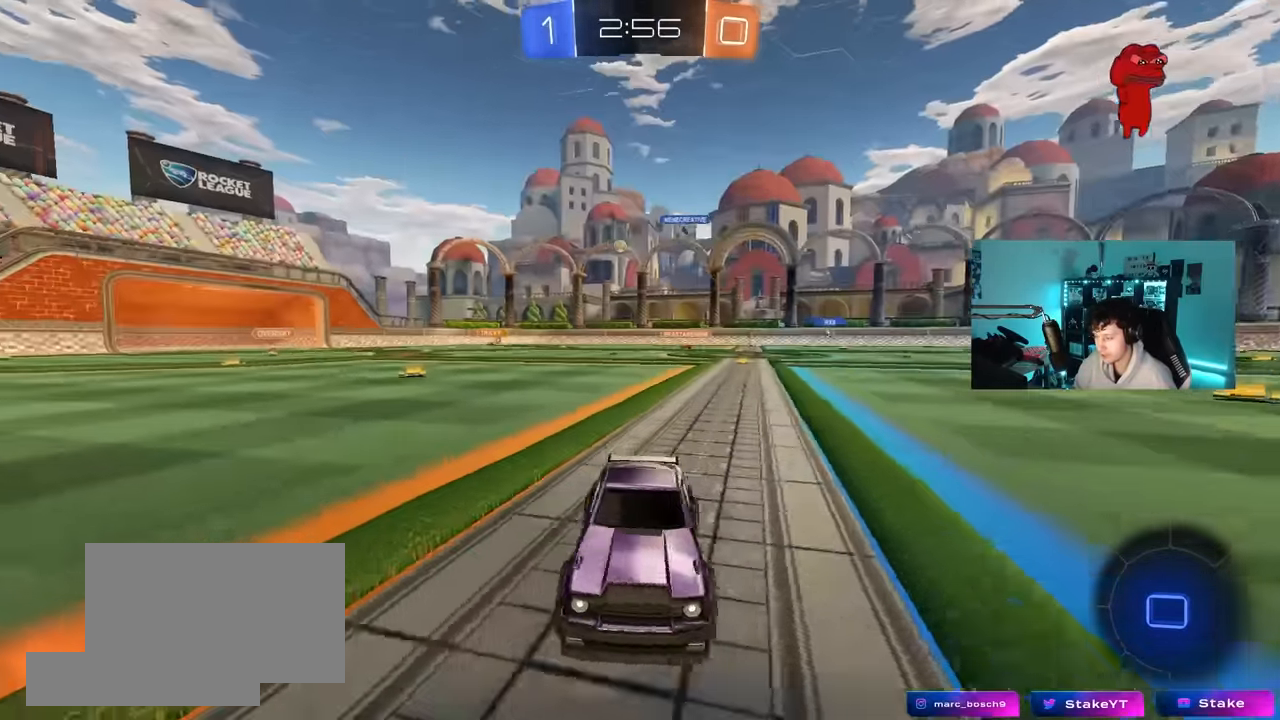
{"keys": ["w"], "mouse": [], "mouse_move": "still", "events": [[150, "shift", "up"], [466, "d", "up"]]}